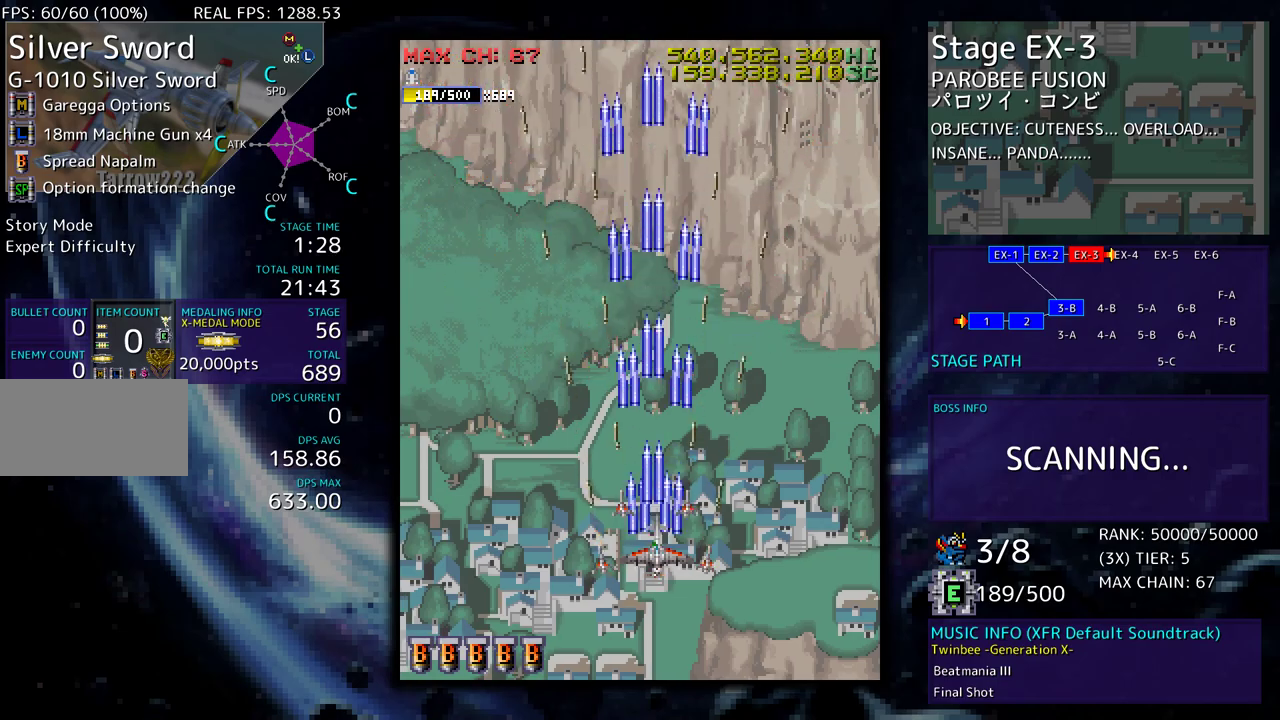
Gameplay with a controller (arcade stick); each line is a JSON object with the inputs held at the frame after it. "events" lists button and stick changes between this image and that frame as [ms after this image, input, new state], when the widget could be followed in between. Not read: L3 R3 other_buttons.
{"buttons": [], "events": []}
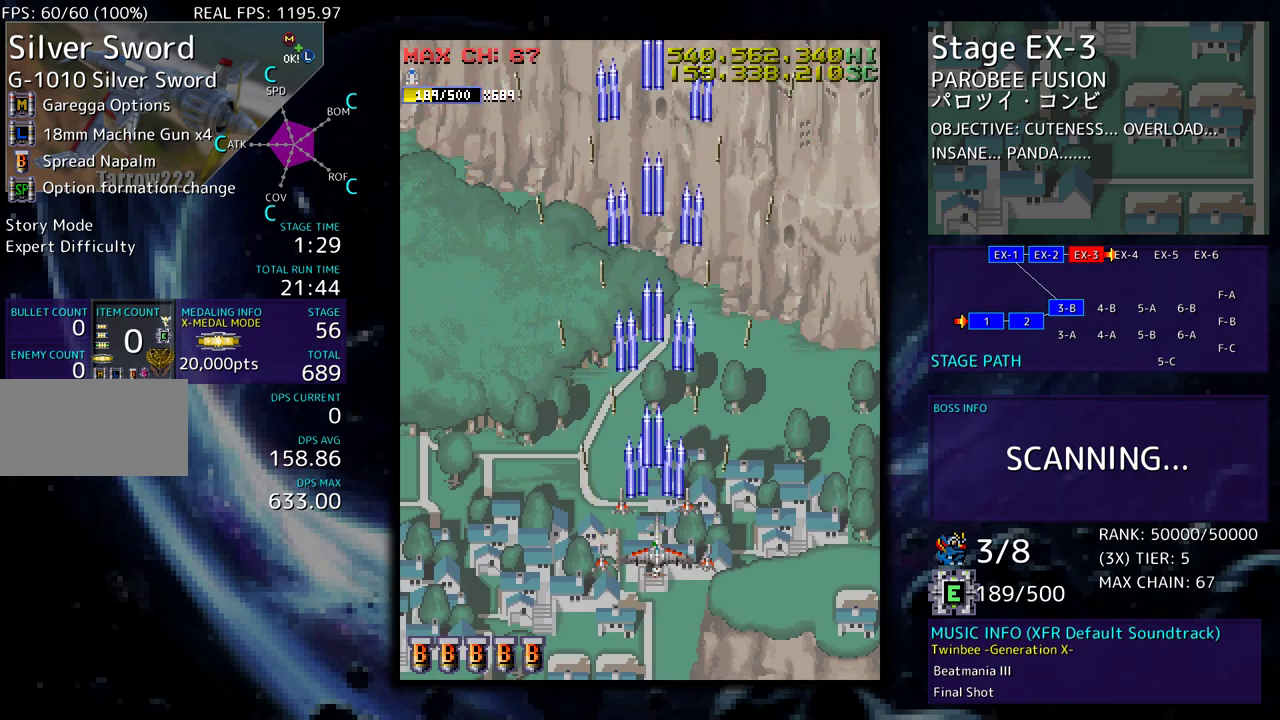
{"buttons": [], "events": [[183, "DPAD_LEFT", "down"], [317, "DPAD_LEFT", "up"]]}
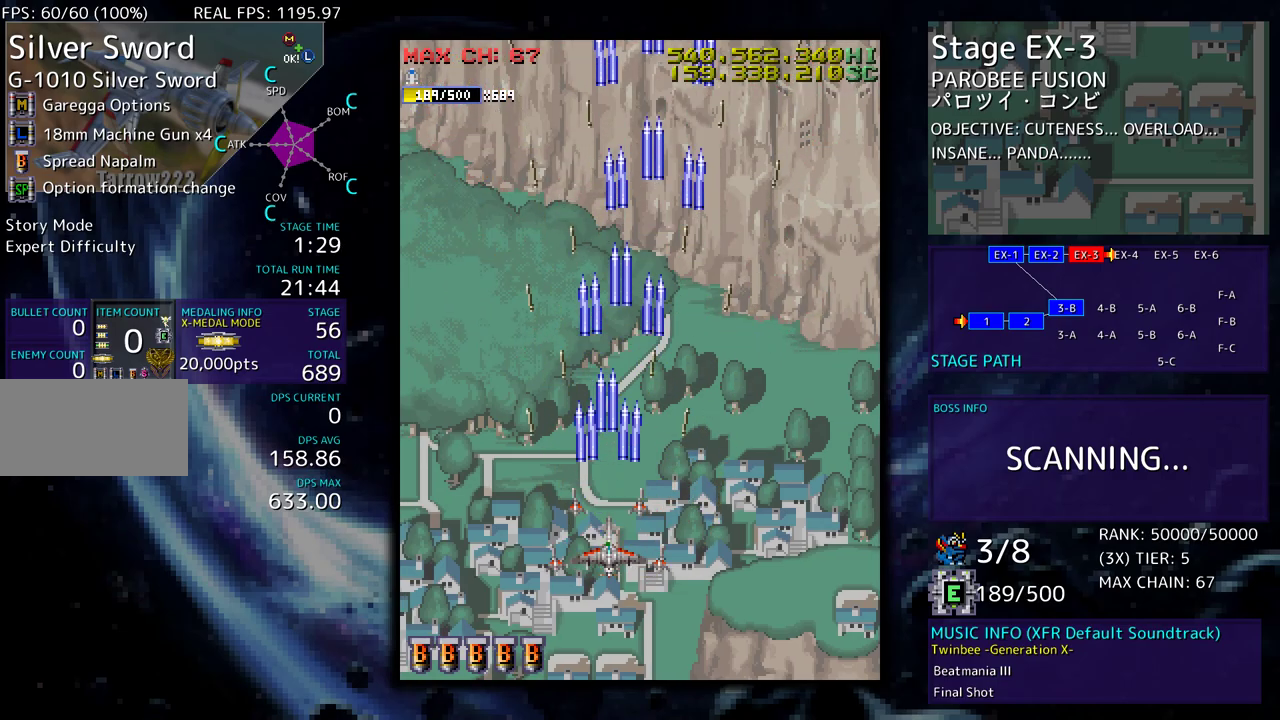
{"buttons": [], "events": []}
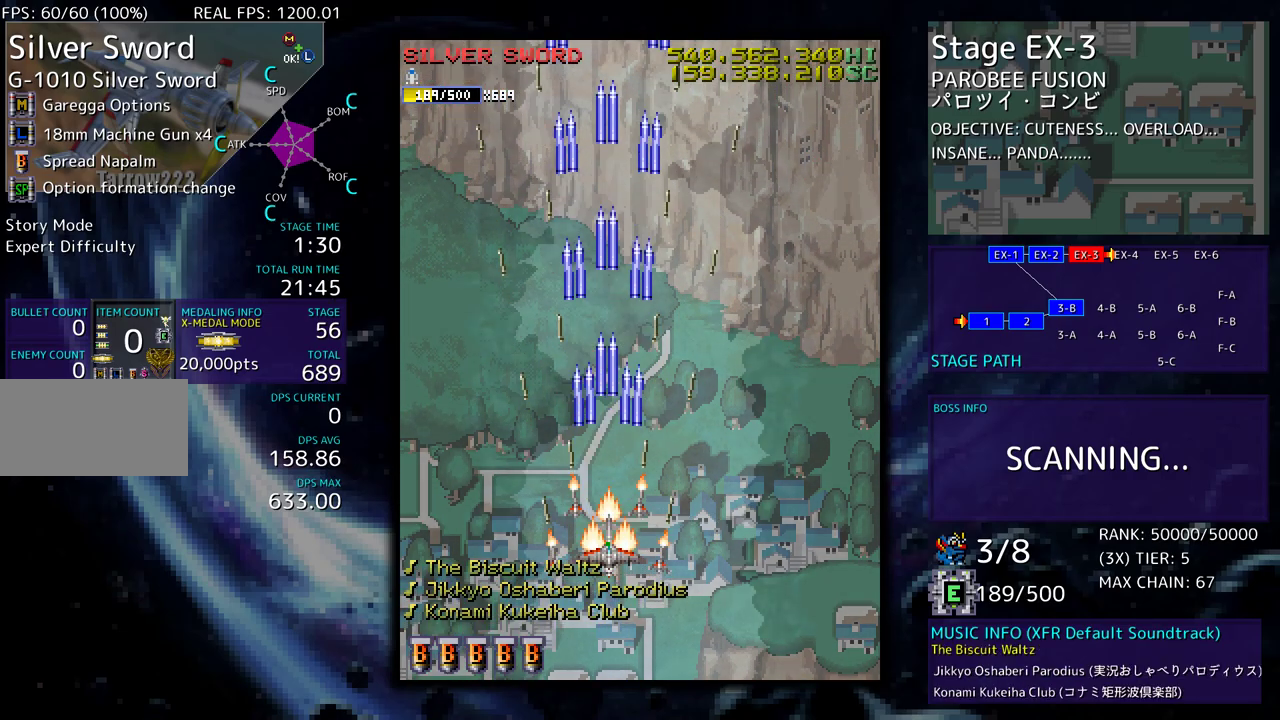
{"buttons": [], "events": []}
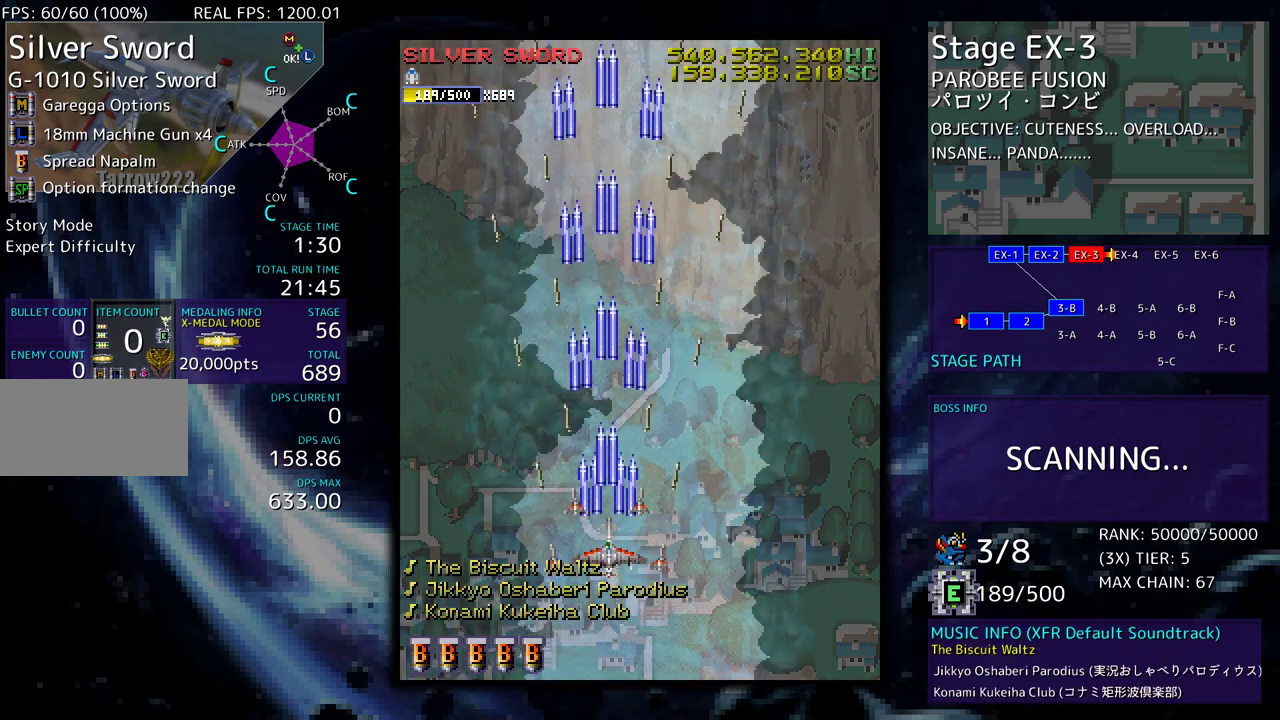
{"buttons": [], "events": []}
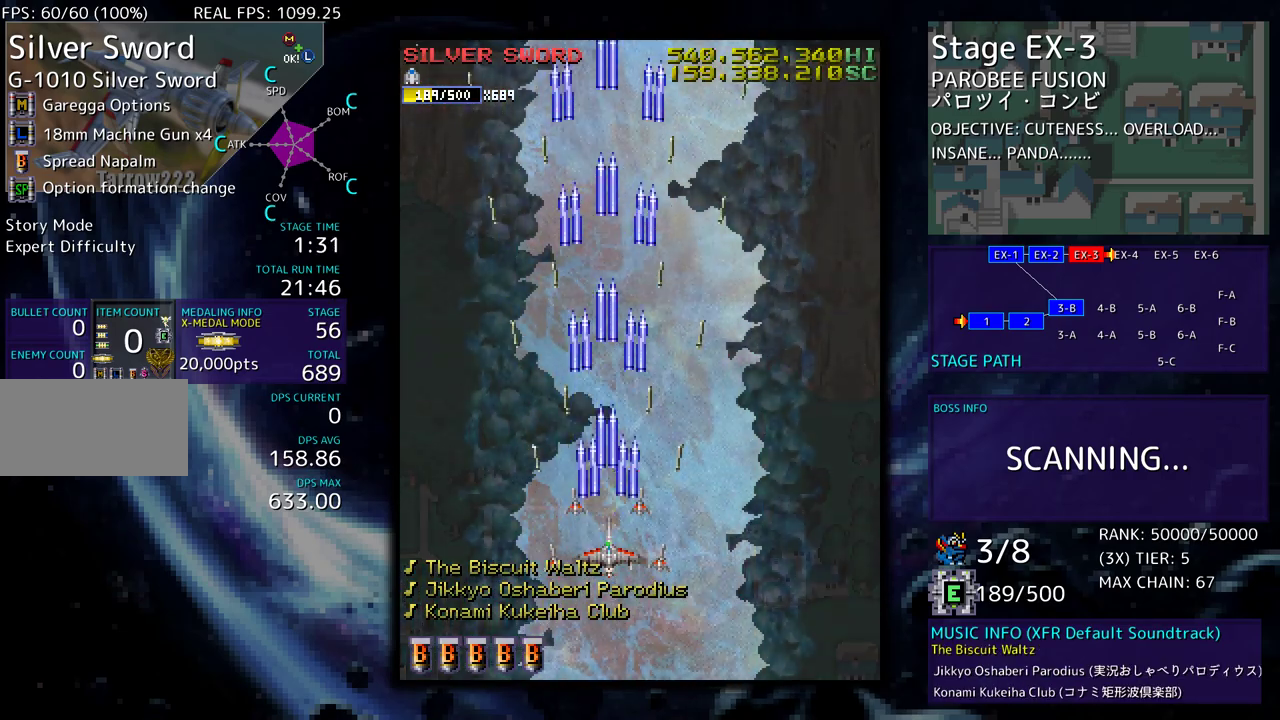
{"buttons": [], "events": []}
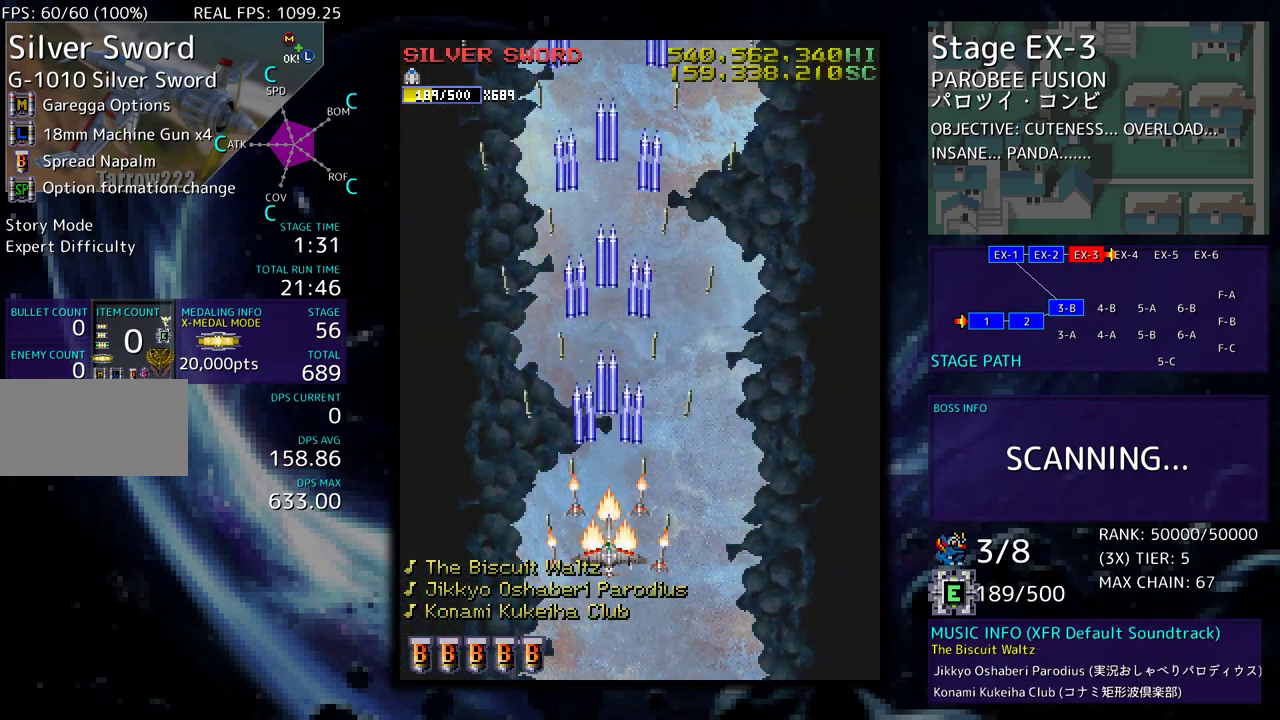
{"buttons": [], "events": []}
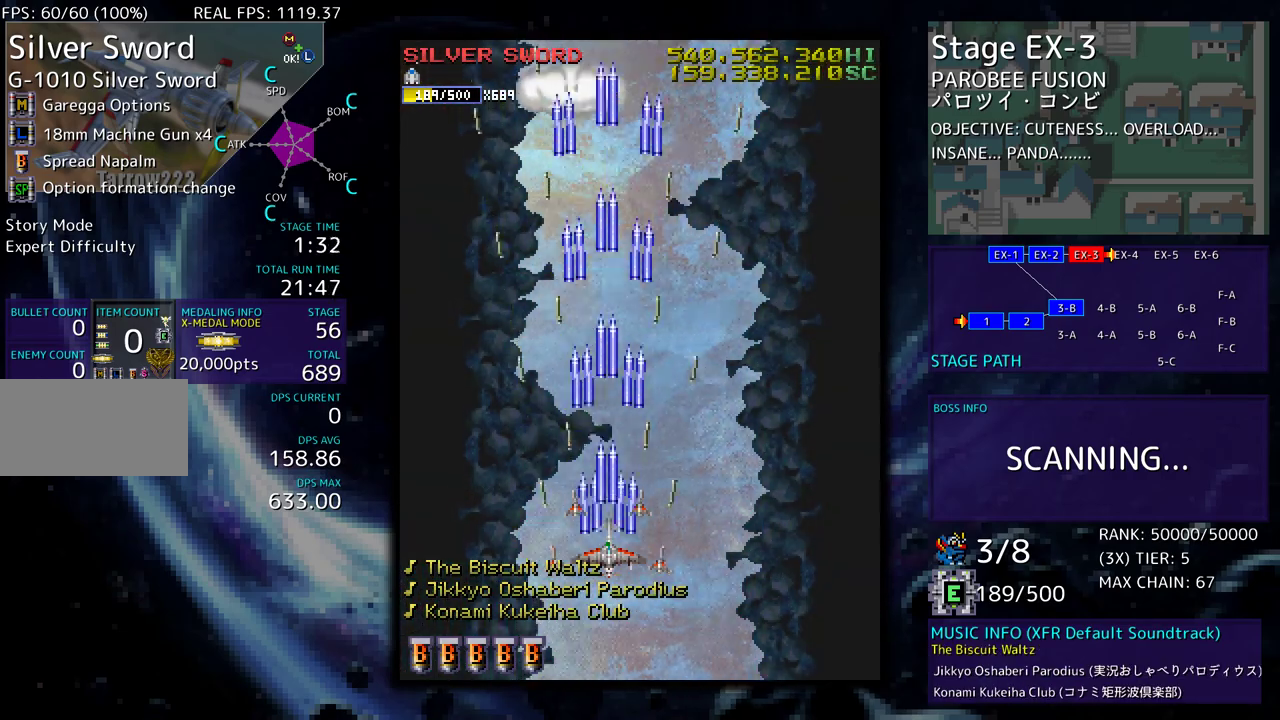
{"buttons": ["DPAD_UP", "DPAD_LEFT"], "events": [[317, "DPAD_UP", "down"], [350, "DPAD_LEFT", "down"]]}
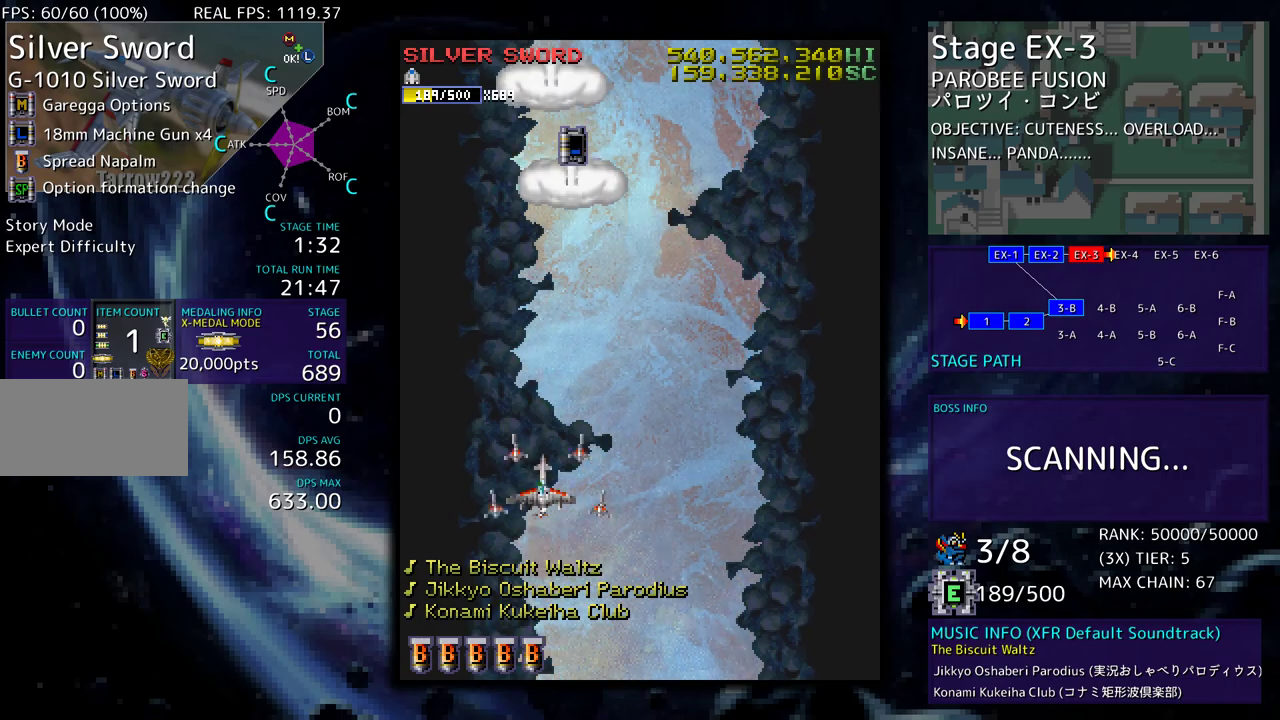
{"buttons": [], "events": [[17, "DPAD_UP", "up"], [33, "DPAD_LEFT", "up"]]}
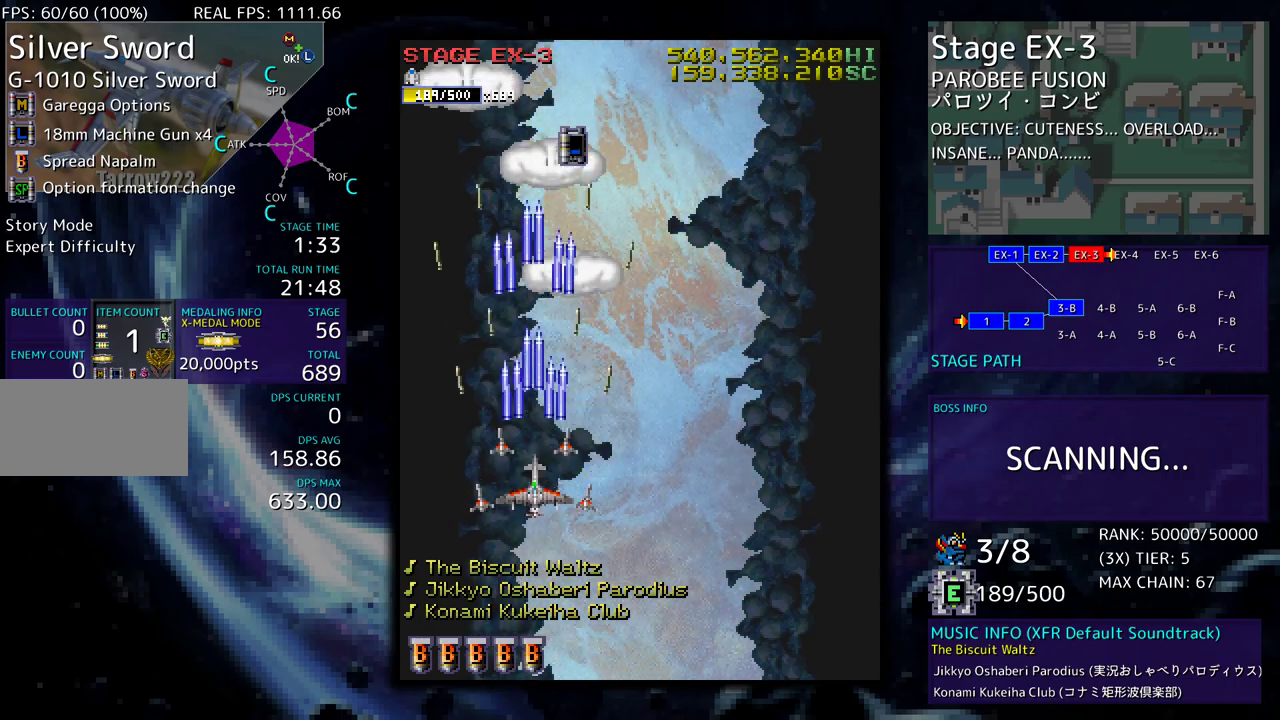
{"buttons": ["DPAD_UP", "DPAD_RIGHT"], "events": [[33, "DPAD_LEFT", "down"], [150, "DPAD_LEFT", "up"], [250, "DPAD_DOWN", "down"], [250, "DPAD_RIGHT", "down"], [383, "DPAD_DOWN", "up"], [467, "DPAD_UP", "down"]]}
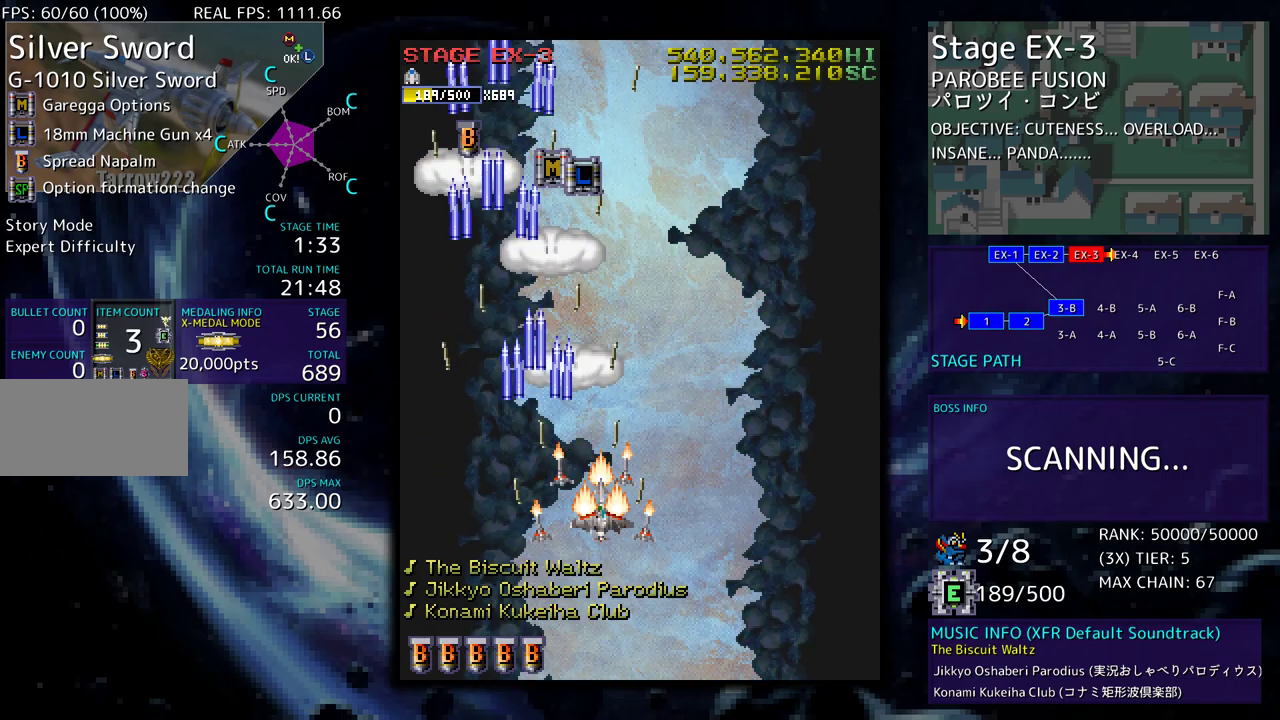
{"buttons": ["DPAD_UP"], "events": [[50, "DPAD_UP", "up"], [100, "DPAD_RIGHT", "up"], [150, "DPAD_RIGHT", "down"], [150, "DPAD_UP", "down"], [233, "DPAD_RIGHT", "up"]]}
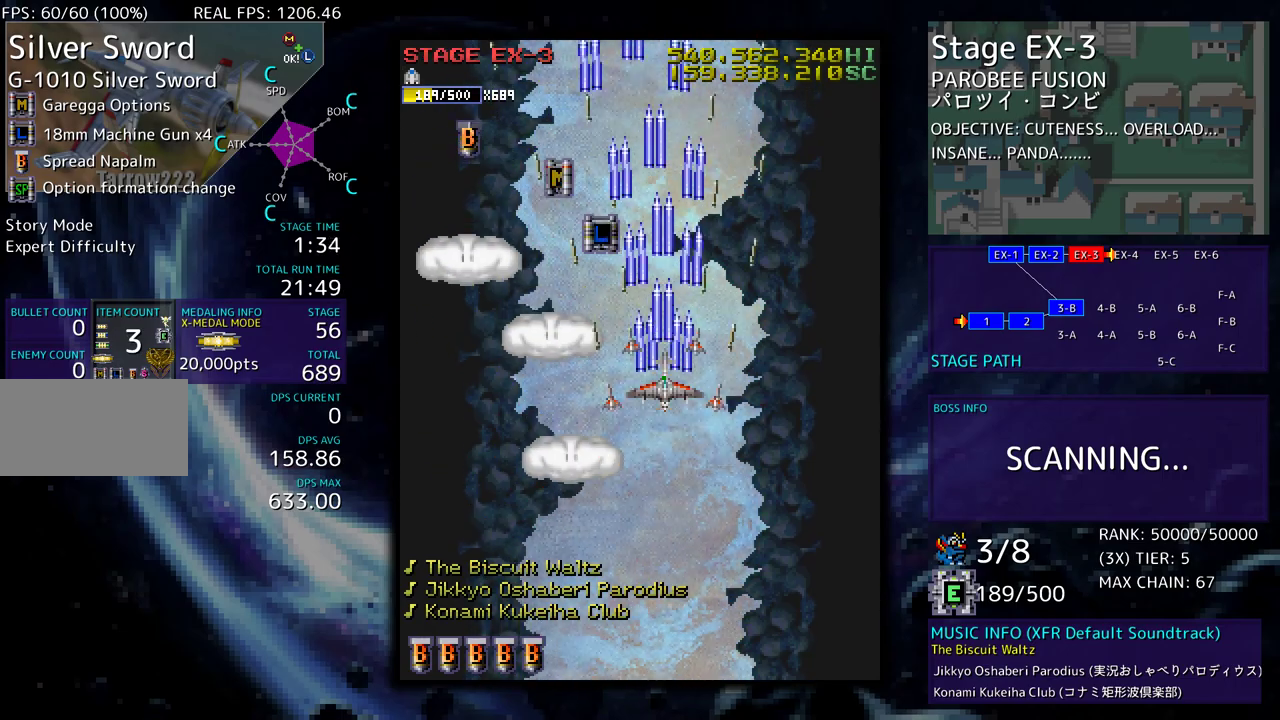
{"buttons": ["DPAD_UP", "DPAD_LEFT"], "events": [[250, "DPAD_LEFT", "down"]]}
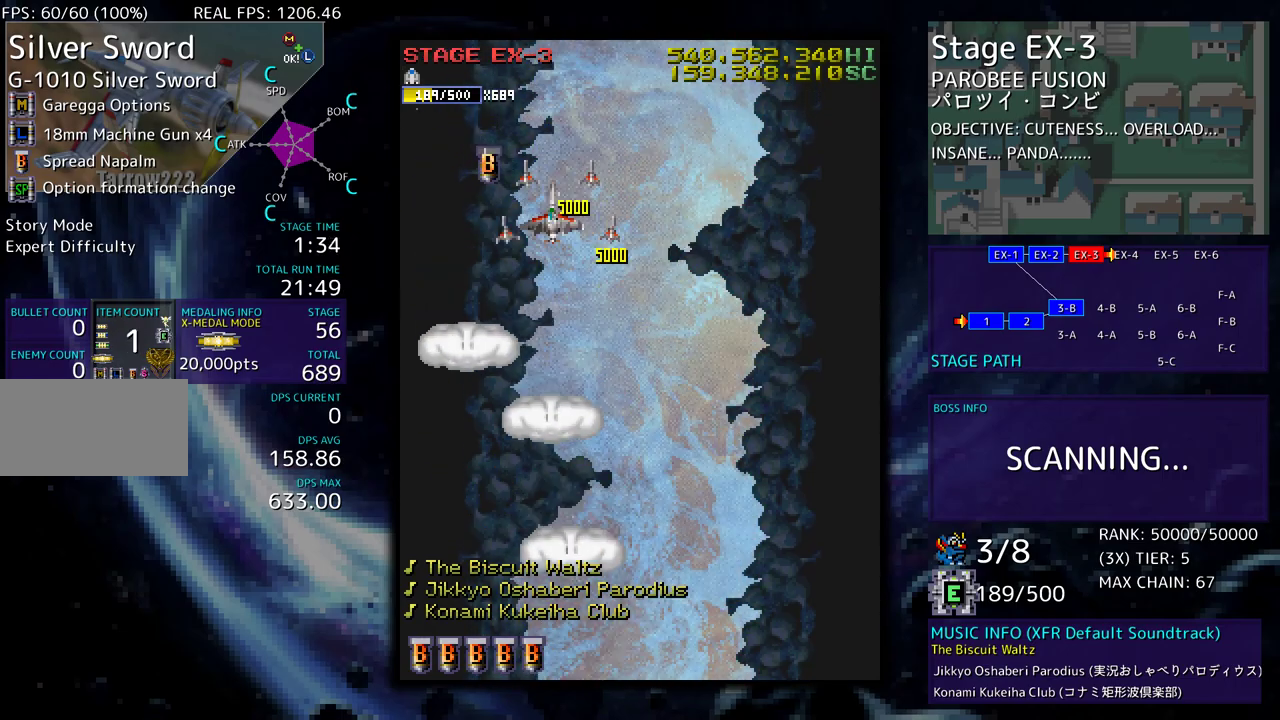
{"buttons": ["DPAD_DOWN", "DPAD_RIGHT"], "events": [[133, "DPAD_UP", "up"], [150, "DPAD_DOWN", "down"], [150, "DPAD_LEFT", "up"], [183, "DPAD_RIGHT", "down"]]}
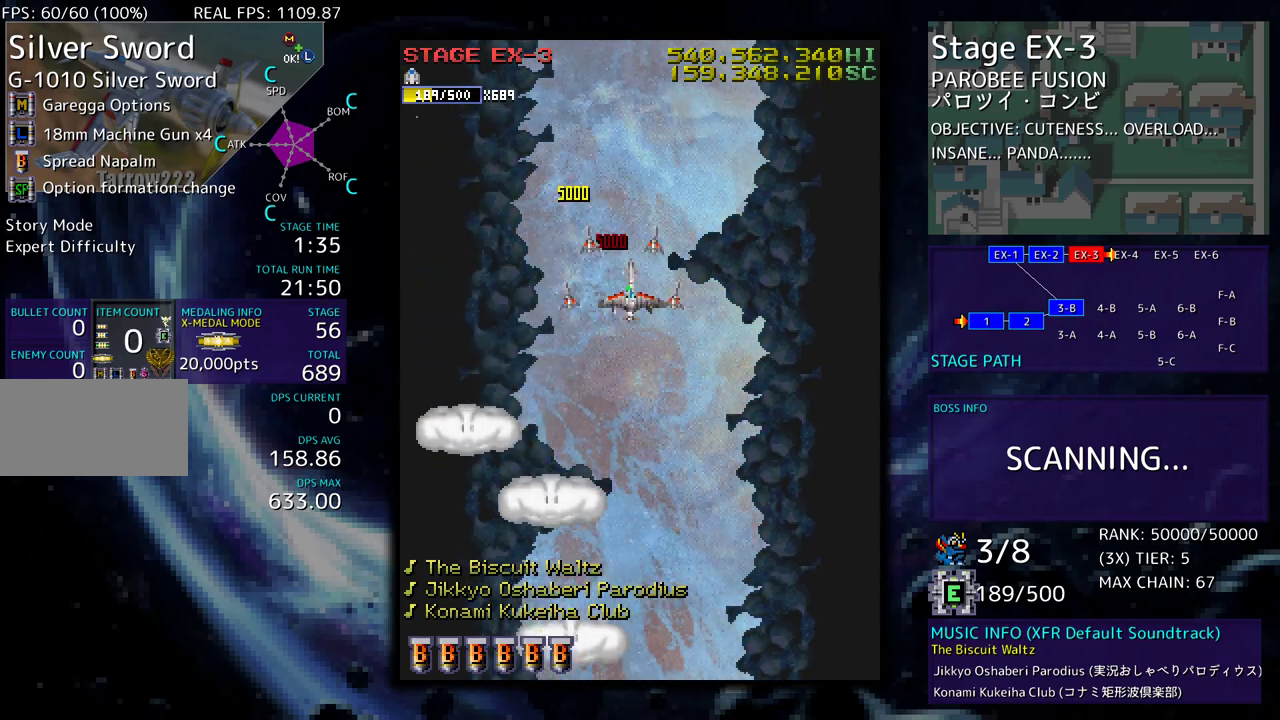
{"buttons": ["DPAD_DOWN"], "events": [[167, "DPAD_RIGHT", "up"]]}
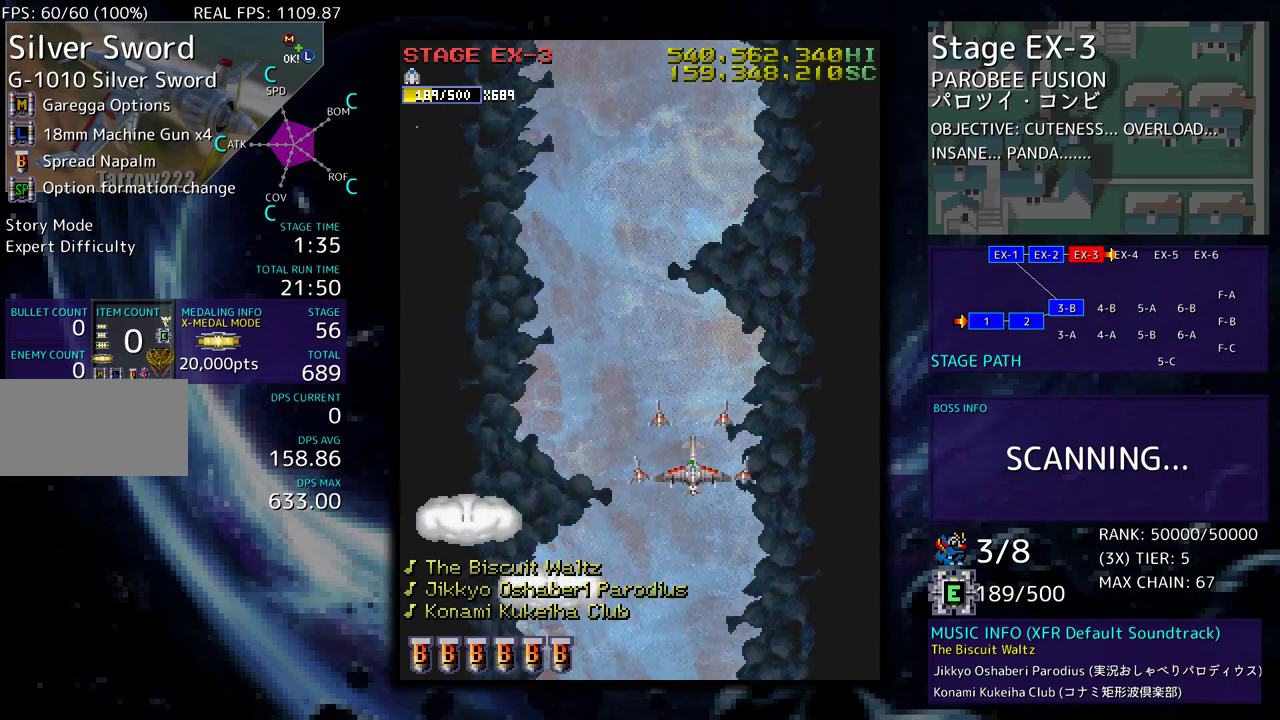
{"buttons": [], "events": [[250, "DPAD_DOWN", "up"]]}
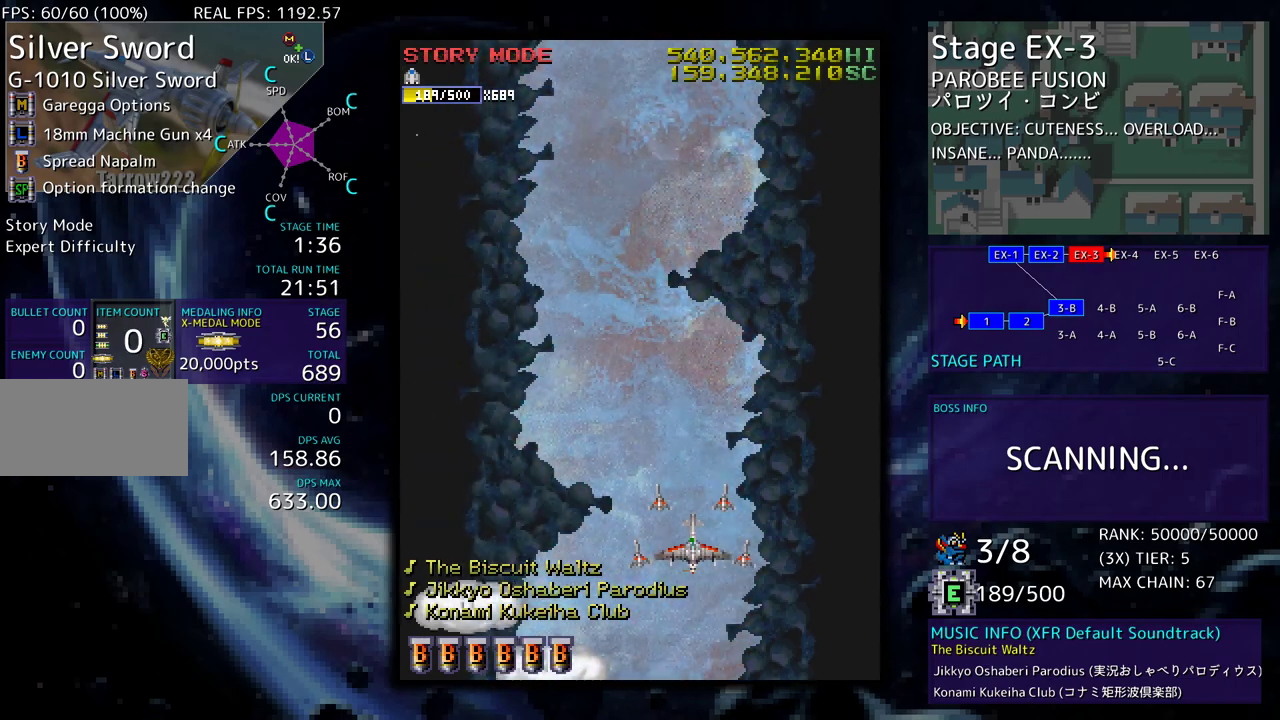
{"buttons": [], "events": []}
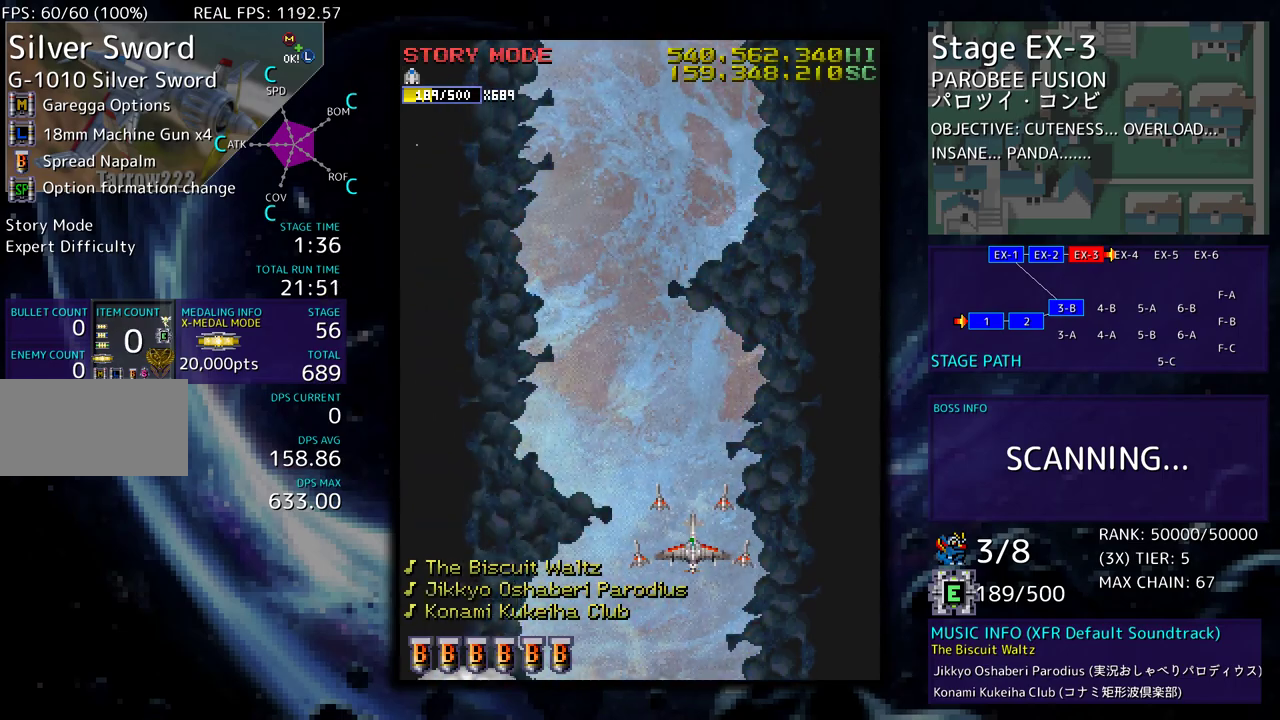
{"buttons": [], "events": []}
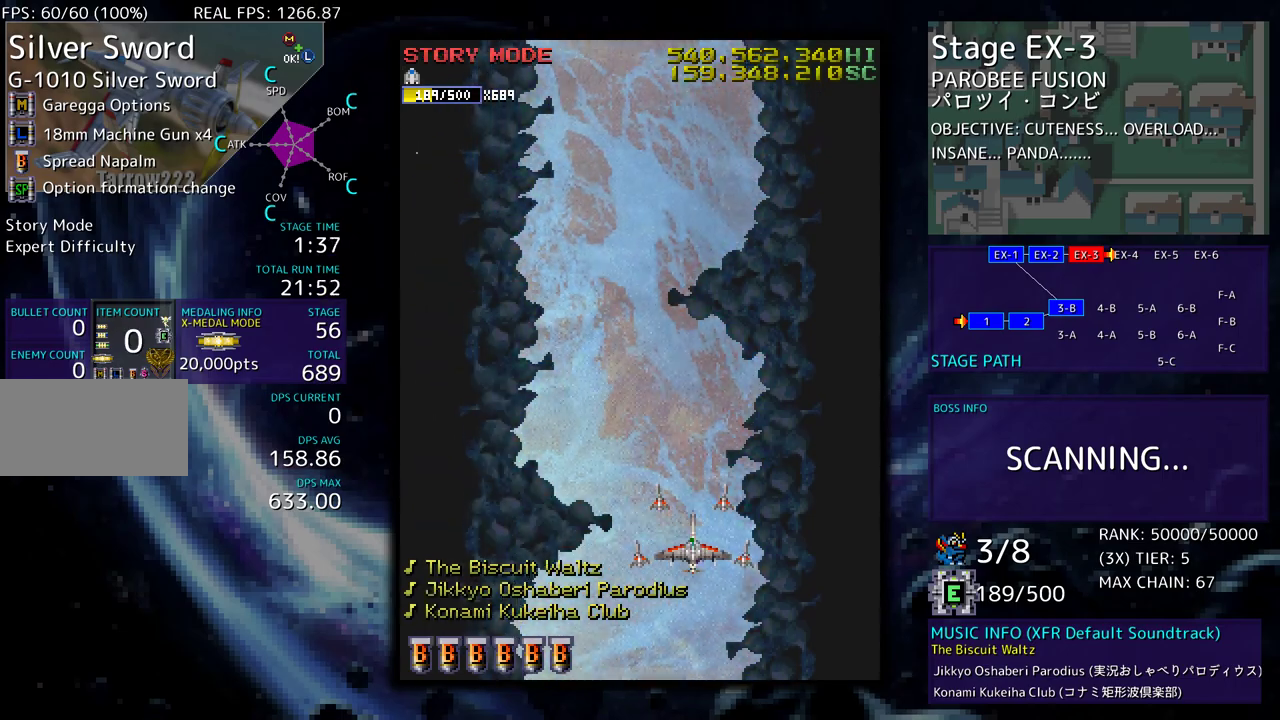
{"buttons": [], "events": []}
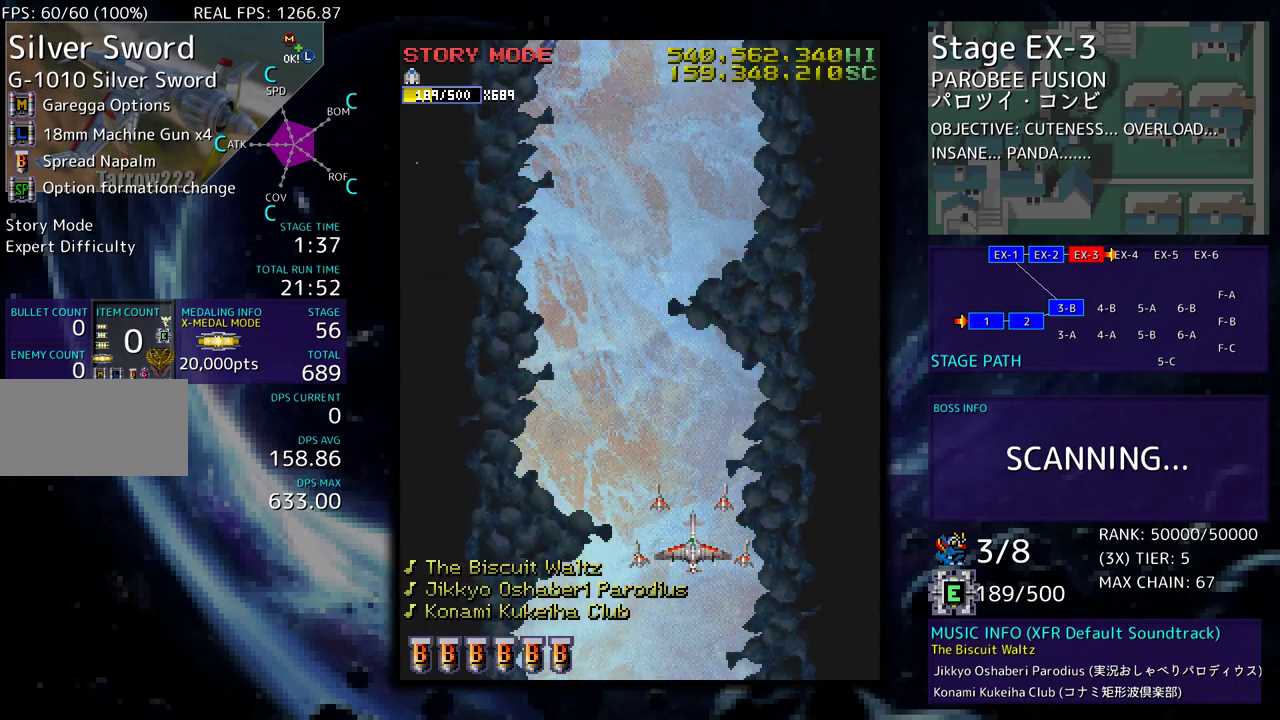
{"buttons": [], "events": []}
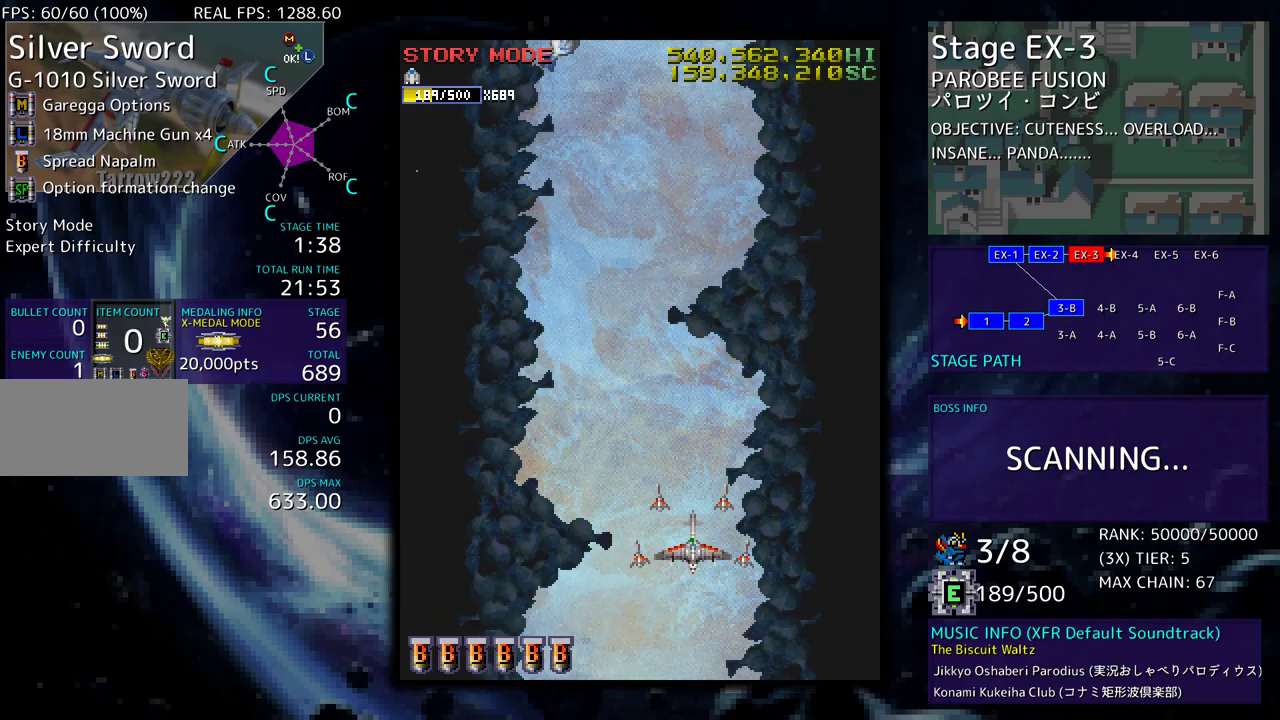
{"buttons": [], "events": []}
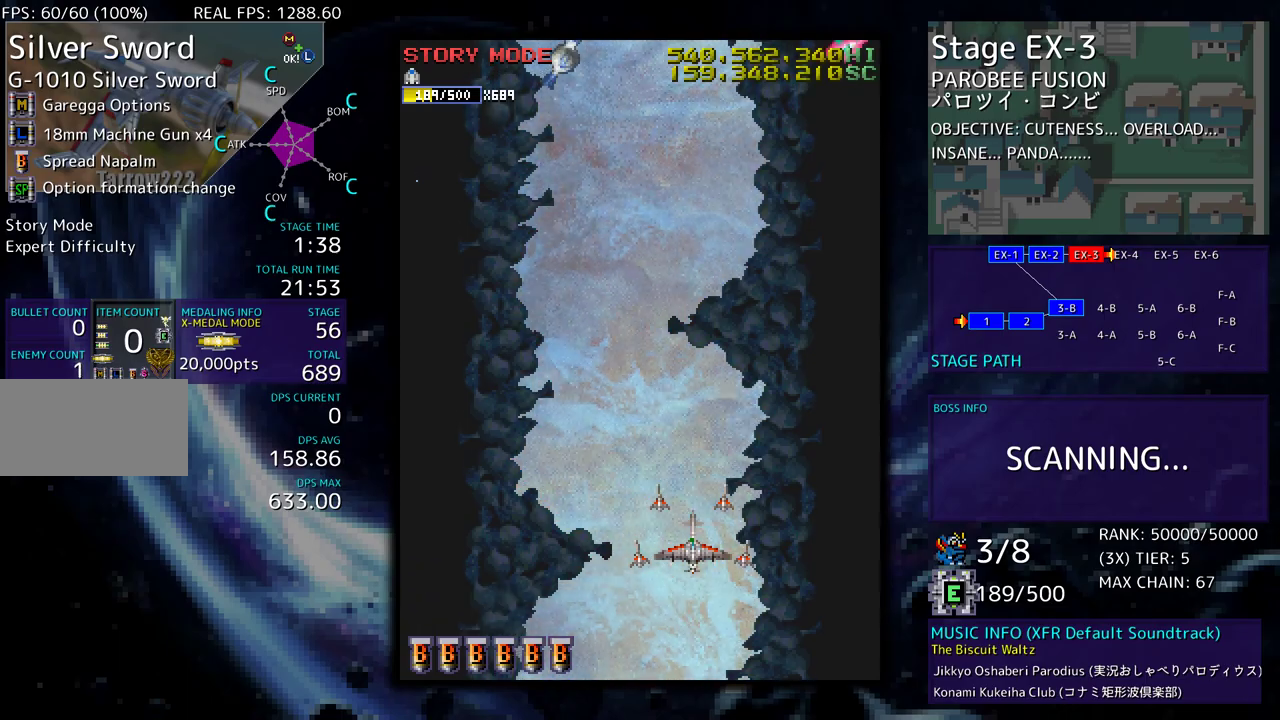
{"buttons": [], "events": [[217, "DPAD_LEFT", "down"], [350, "DPAD_LEFT", "up"]]}
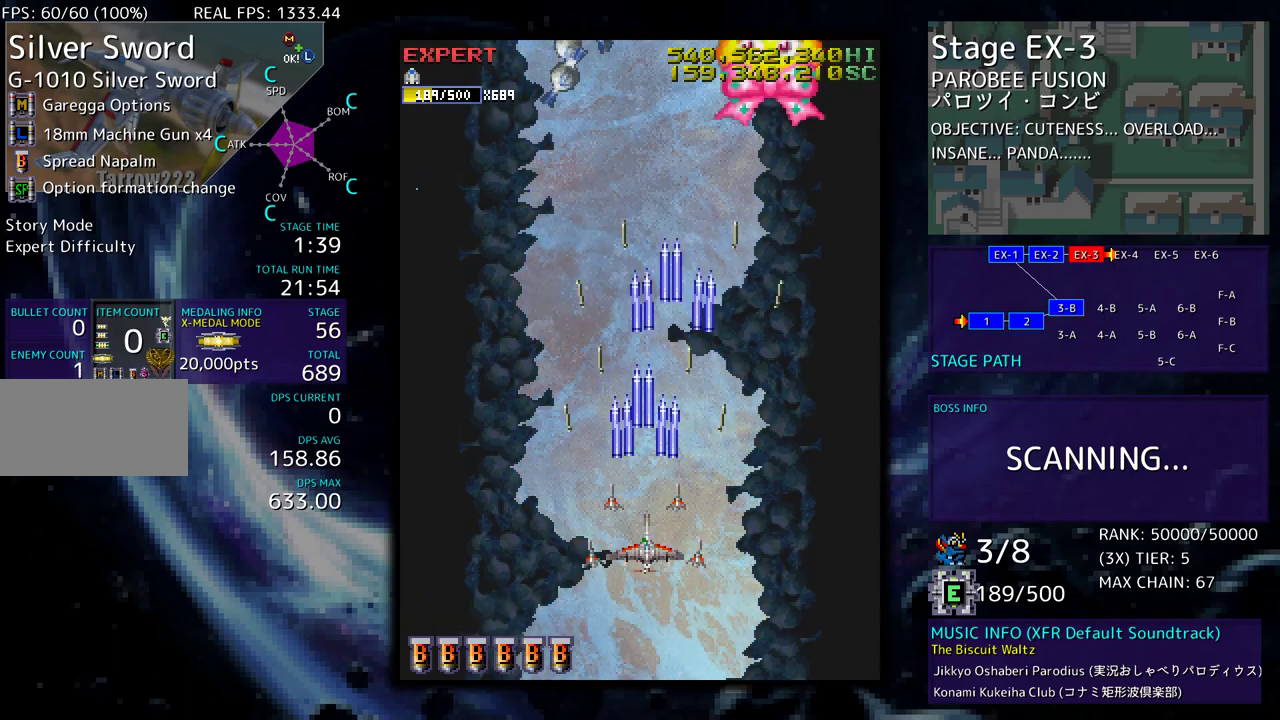
{"buttons": [], "events": [[217, "DPAD_LEFT", "down"], [250, "DPAD_LEFT", "up"]]}
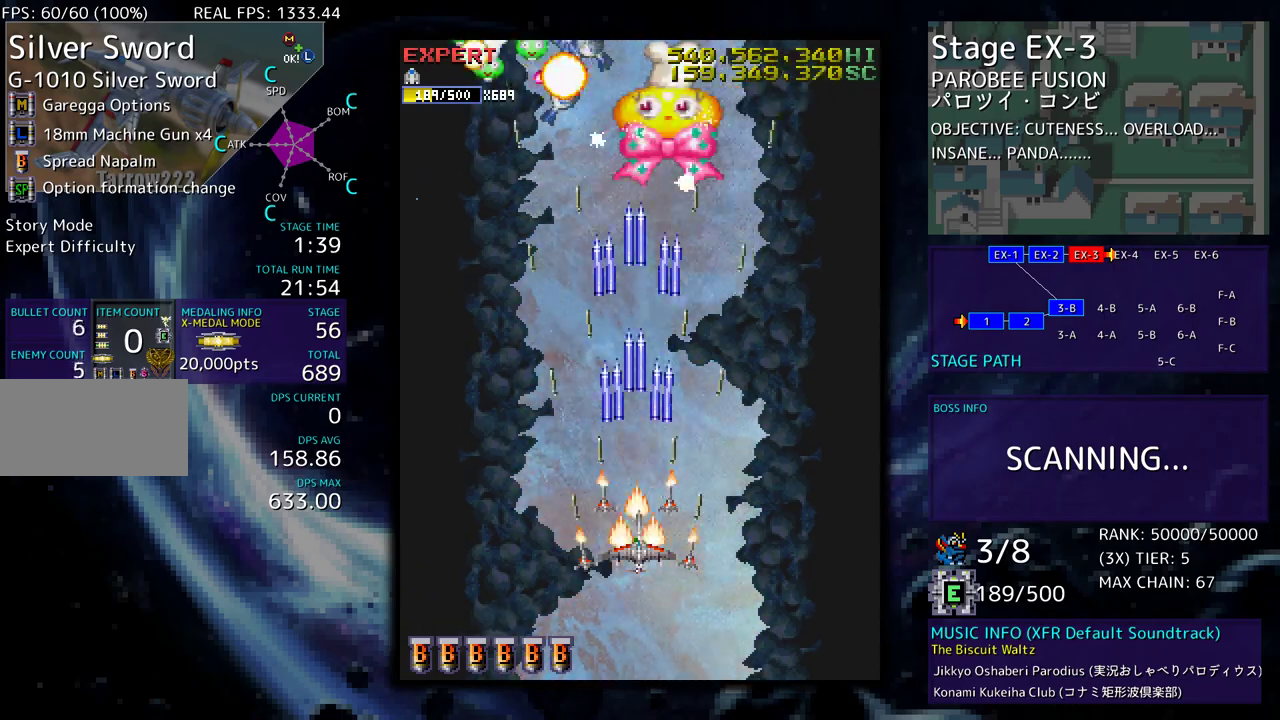
{"buttons": [], "events": [[67, "DPAD_DOWN", "down"], [100, "DPAD_LEFT", "down"], [150, "DPAD_LEFT", "up"], [167, "DPAD_DOWN", "up"]]}
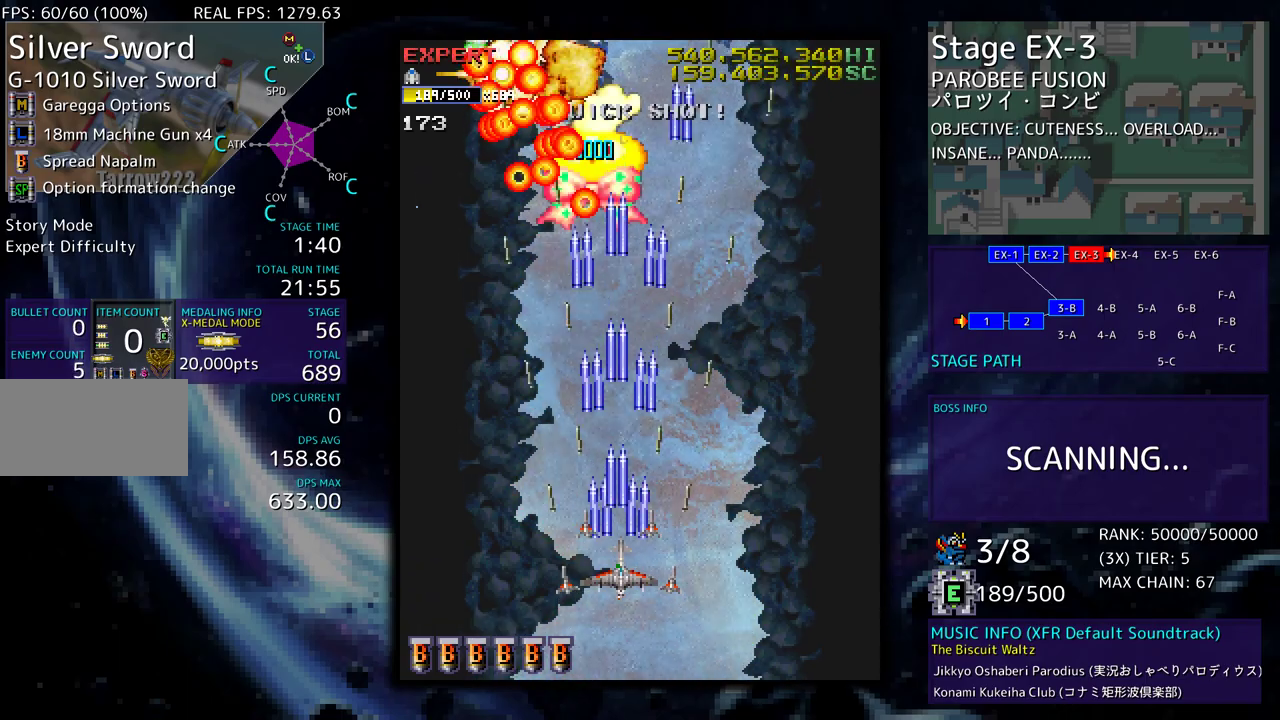
{"buttons": [], "events": [[300, "DPAD_DOWN", "down"], [333, "DPAD_DOWN", "up"]]}
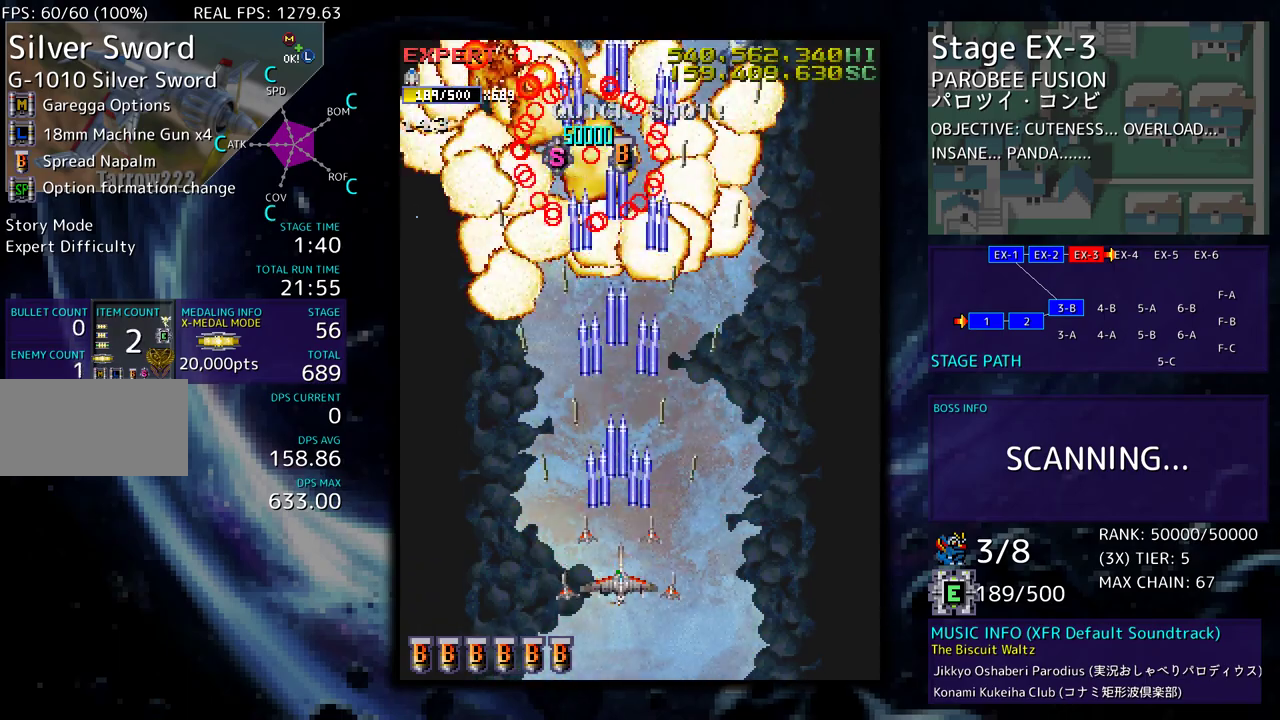
{"buttons": [], "events": [[83, "DPAD_LEFT", "down"], [167, "DPAD_LEFT", "up"], [283, "DPAD_DOWN", "down"], [317, "DPAD_RIGHT", "down"], [350, "DPAD_RIGHT", "up"], [367, "DPAD_DOWN", "up"]]}
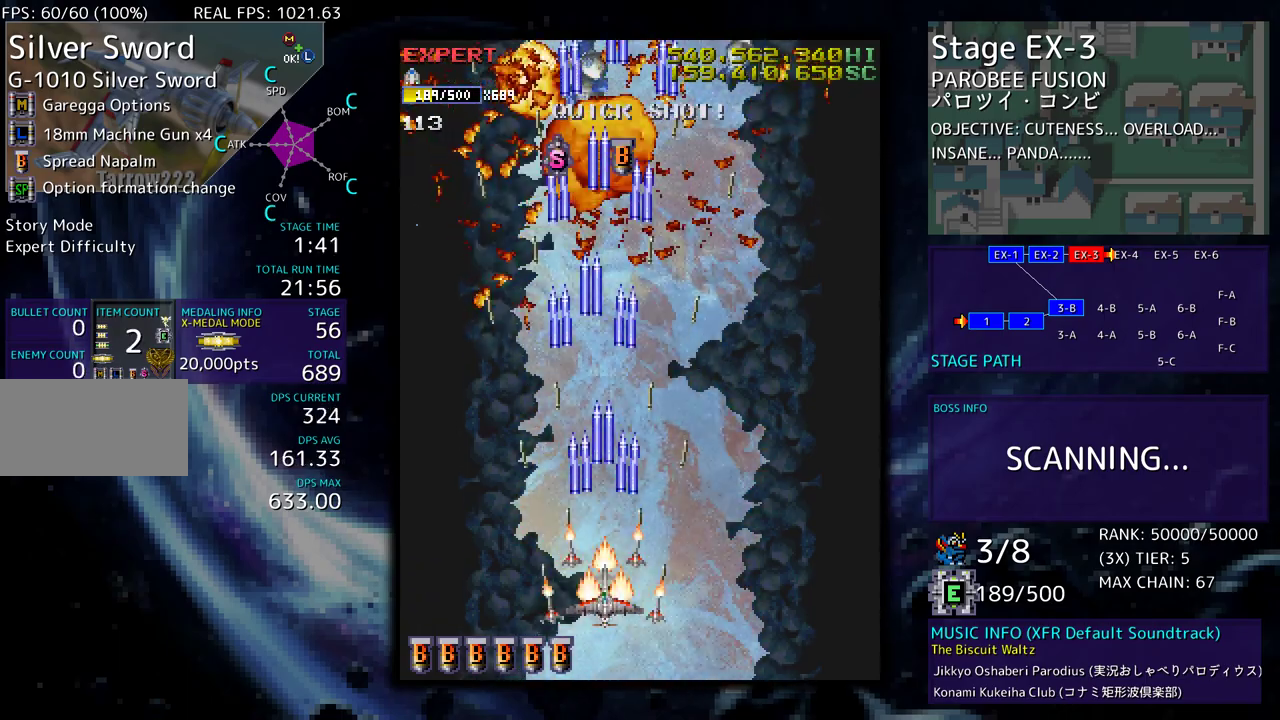
{"buttons": ["DPAD_UP"], "events": [[100, "DPAD_RIGHT", "down"], [100, "DPAD_UP", "down"], [350, "DPAD_RIGHT", "up"], [367, "DPAD_UP", "up"], [483, "DPAD_UP", "down"]]}
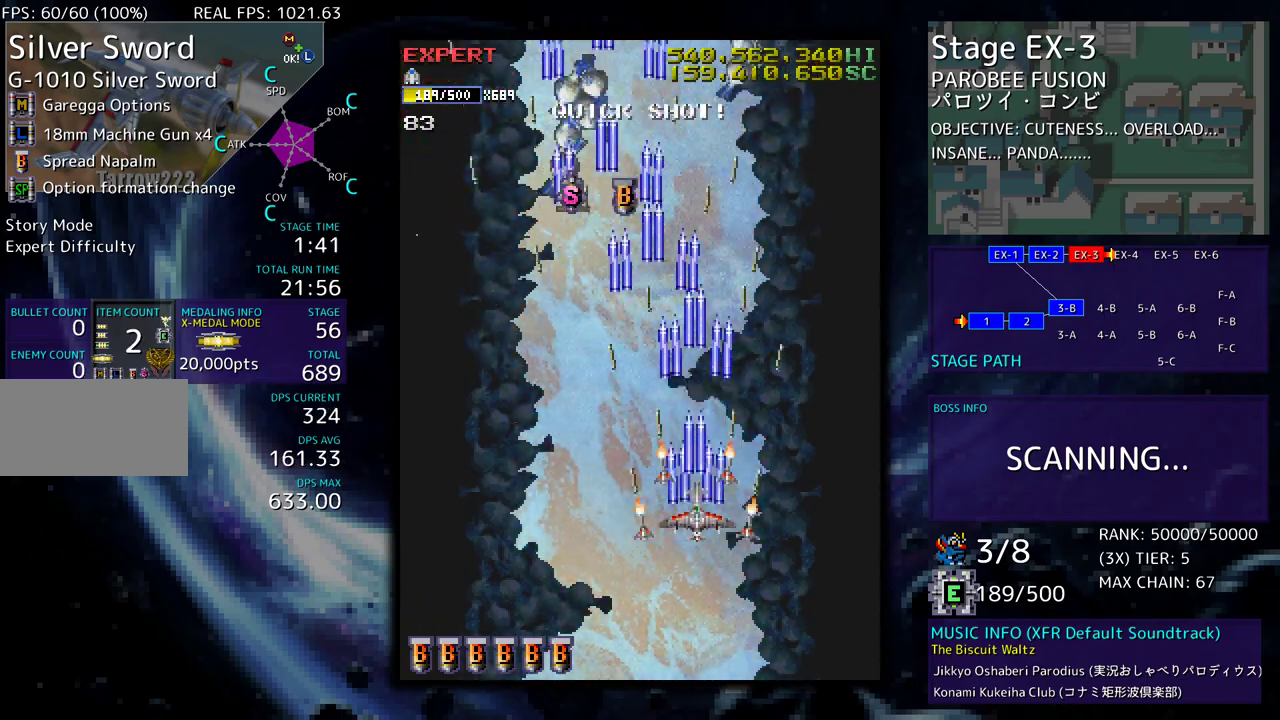
{"buttons": ["DPAD_UP"], "events": []}
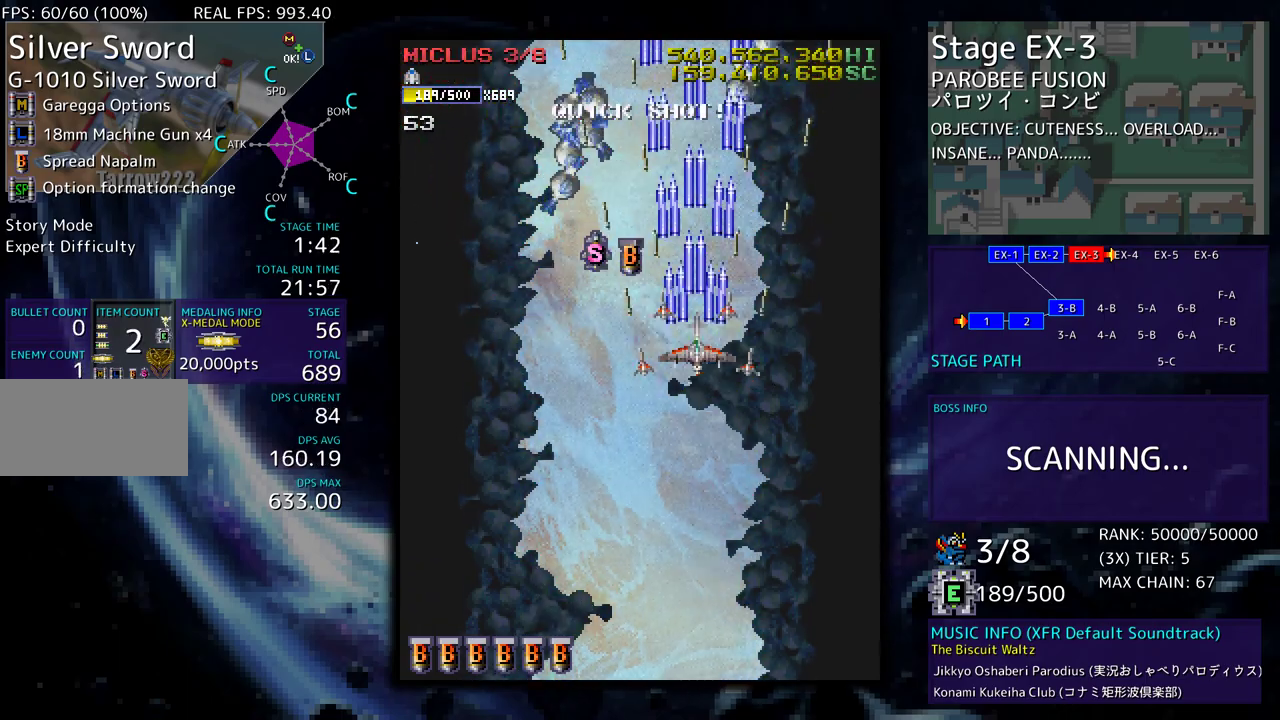
{"buttons": ["DPAD_DOWN"], "events": [[33, "DPAD_LEFT", "down"], [167, "DPAD_LEFT", "up"], [183, "DPAD_UP", "up"], [200, "DPAD_RIGHT", "down"], [217, "DPAD_DOWN", "down"], [500, "DPAD_RIGHT", "up"]]}
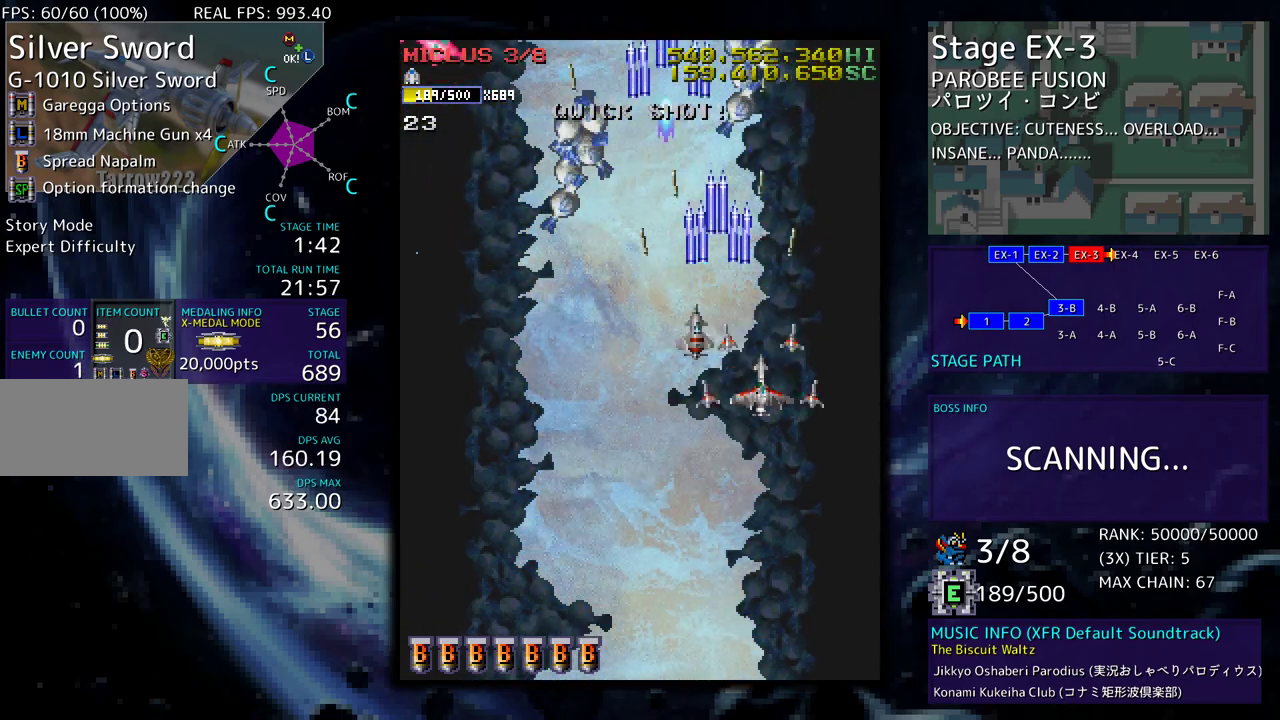
{"buttons": ["DPAD_LEFT"], "events": [[267, "DPAD_DOWN", "up"], [383, "DPAD_LEFT", "down"]]}